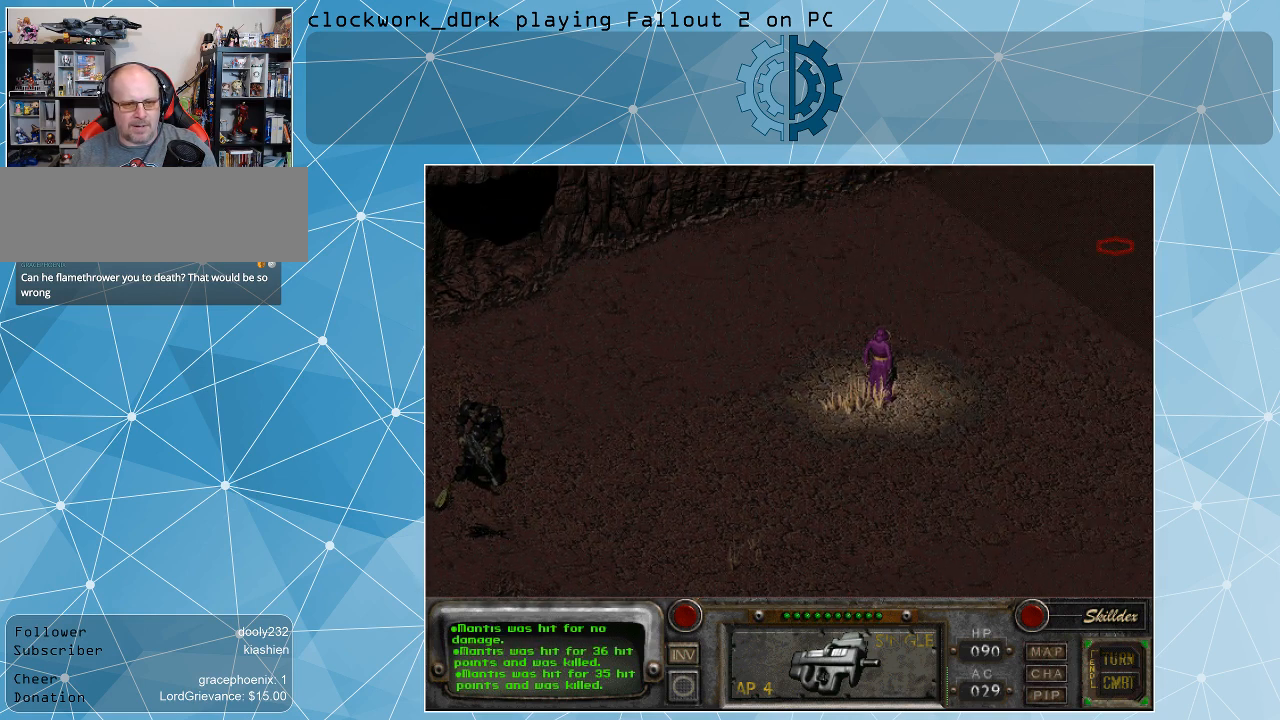
Gameplay with keyboard and mouse; each line is a JSON object with the keys and mouse buttons held at the frame after it. "events" lists presses ("down") and releases ("up") of ".", "/", "0", "1", "2", "3", "4", "5", "6", "7", "8", "9", "a", "alt_l", "alt_r", "b", "backslash", "backspace", "c", "caps_lock", "comma", "ctrl_l", "ctrl_r", "d", "e", "equals", "f", "g", "h", "i", "j", "k", "l", "lbracket", "m", "minus", "n", "o", "p", "q", "quote", "r", "rbracket", "return", "s", "semicolon", "shift_l", "shift_r", "space", "super", "t", "tab", "tilde", "u", "v", "w", "x", "y", "z", "mouse_left" and "mouse_right" between this image and that frame as [ms after this image, input, new state], when the widget could be followed in between. "mouse_left", "mouse_right" = the "left", "right" buttons of the "mouse" list. No other keys are recorded. Not read: mouse_move.
{"keys": [], "mouse": ["left"], "events": [[434, "mouse_left", "down"]]}
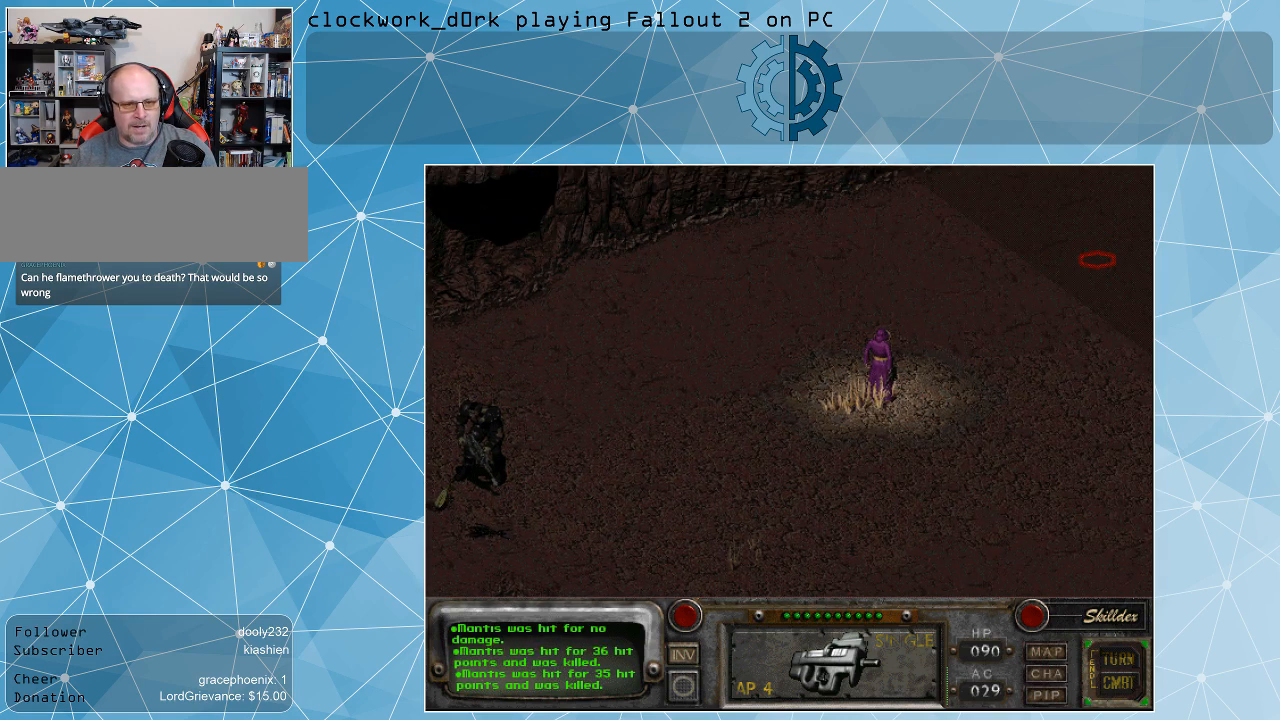
{"keys": [], "mouse": [], "events": [[67, "mouse_left", "up"]]}
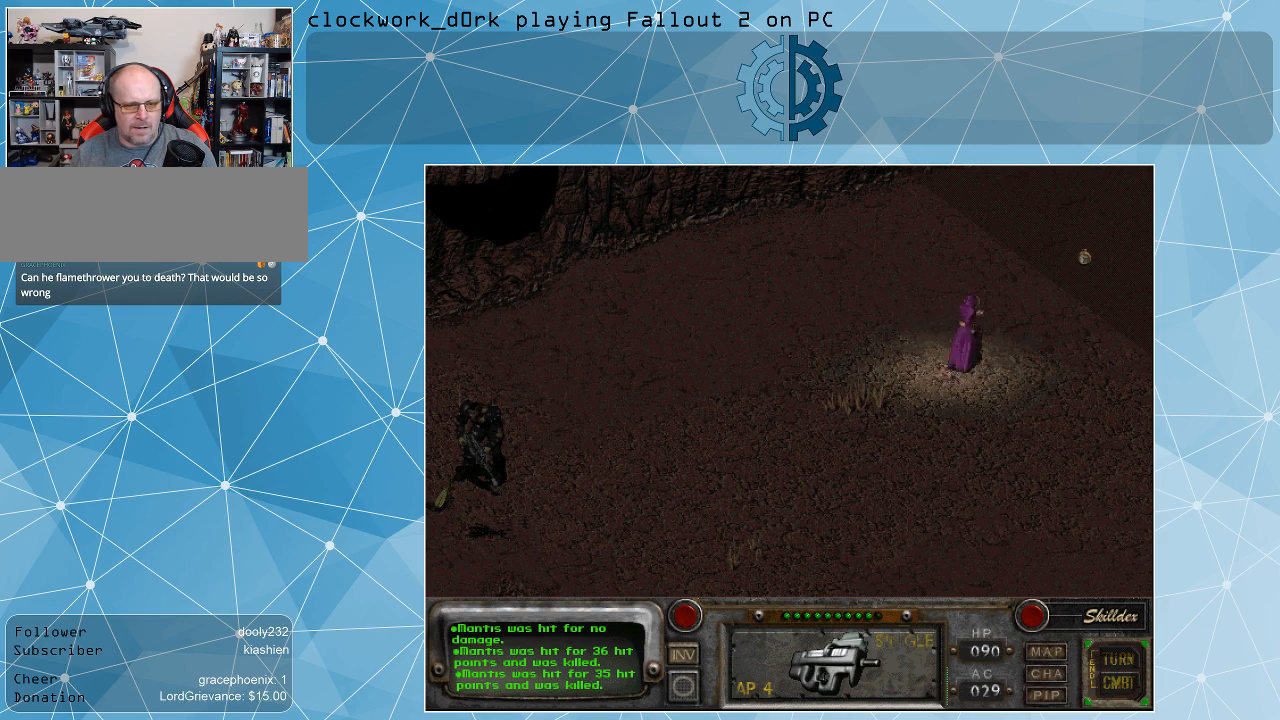
{"keys": [], "mouse": [], "events": []}
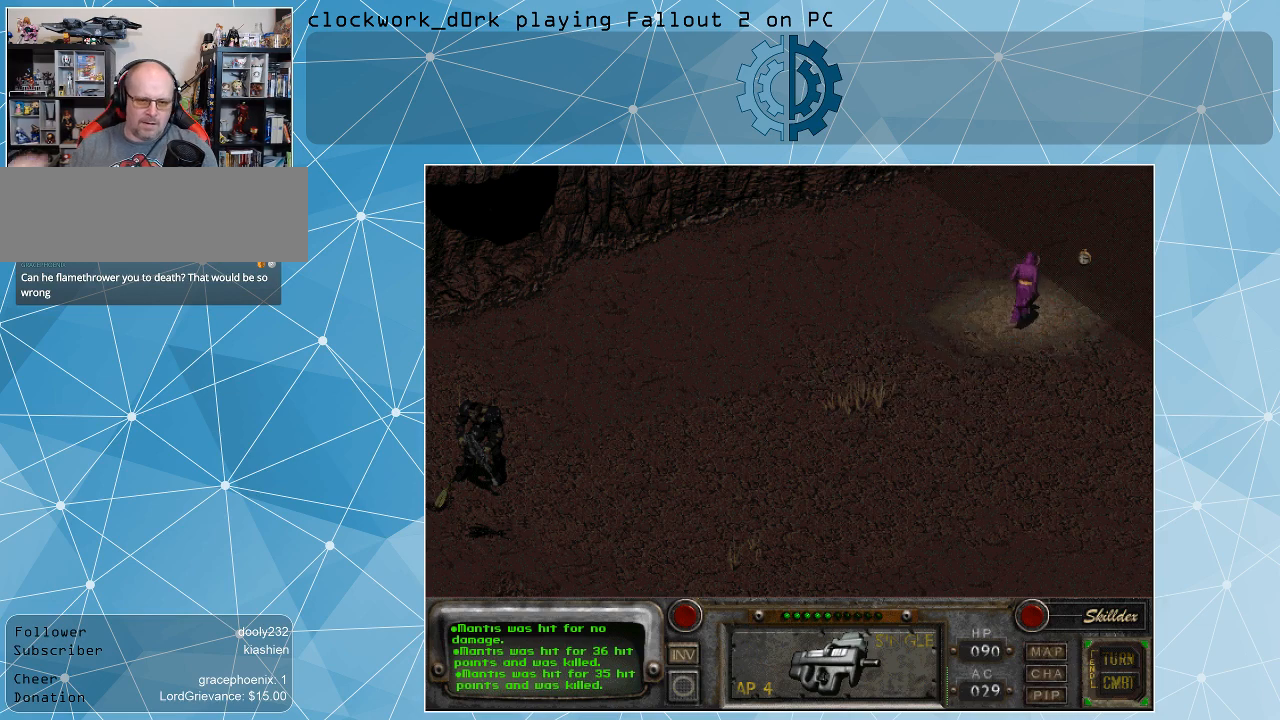
{"keys": [], "mouse": [], "events": []}
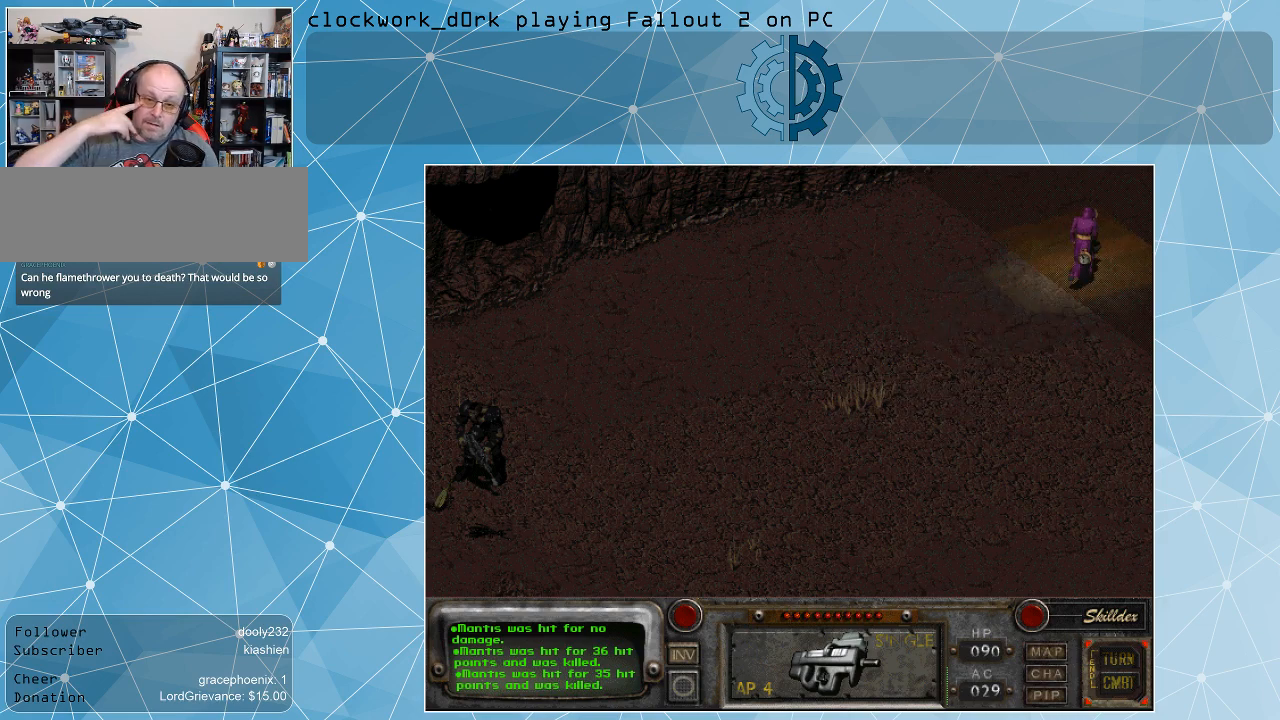
{"keys": [], "mouse": [], "events": []}
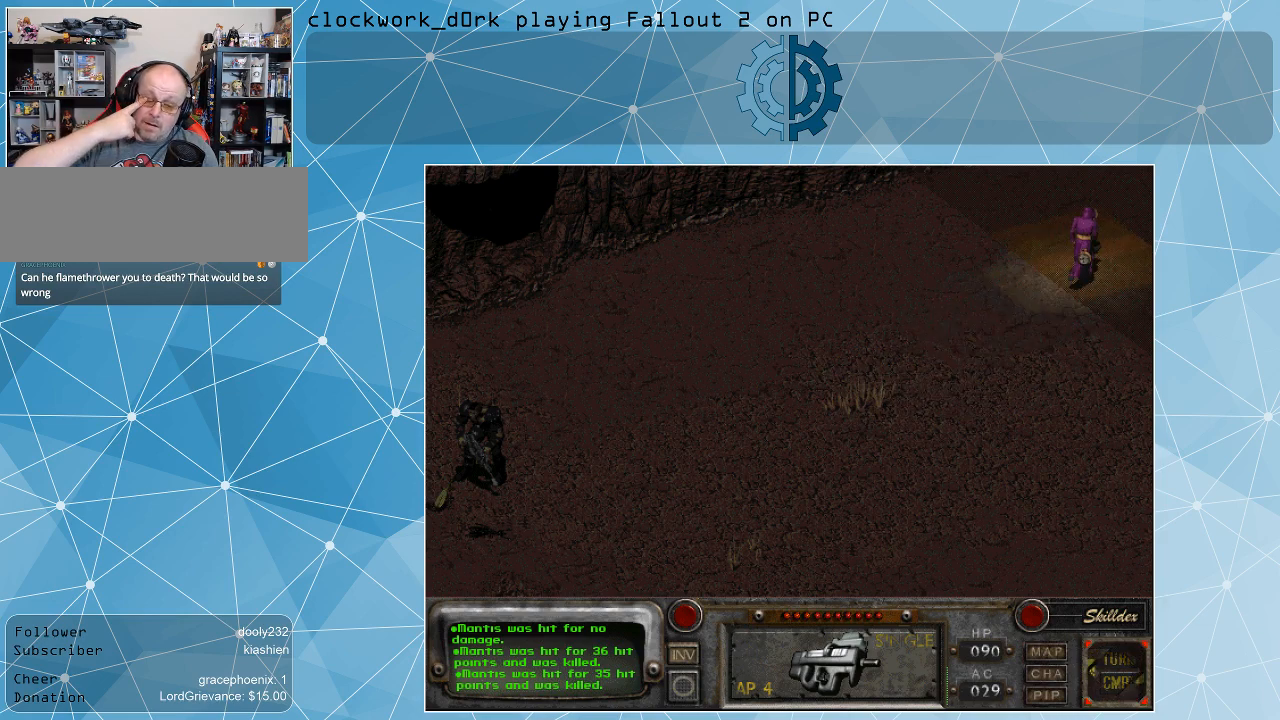
{"keys": [], "mouse": [], "events": []}
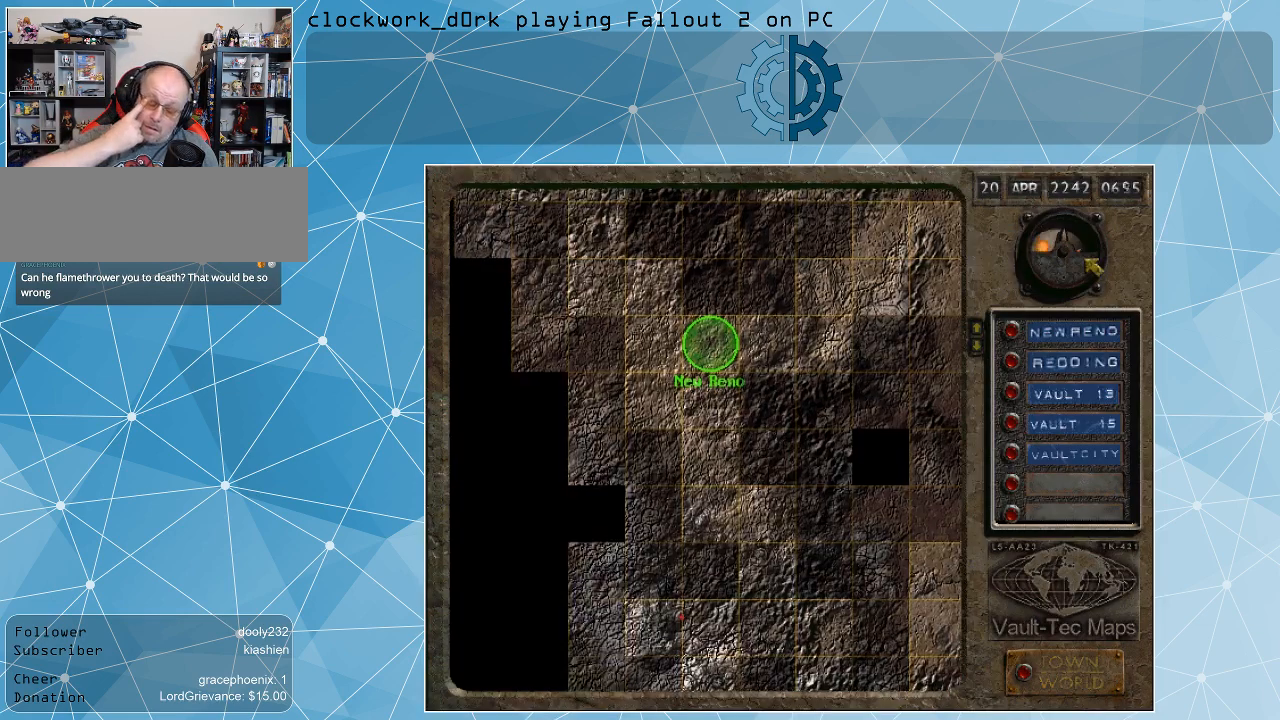
{"keys": [], "mouse": [], "events": []}
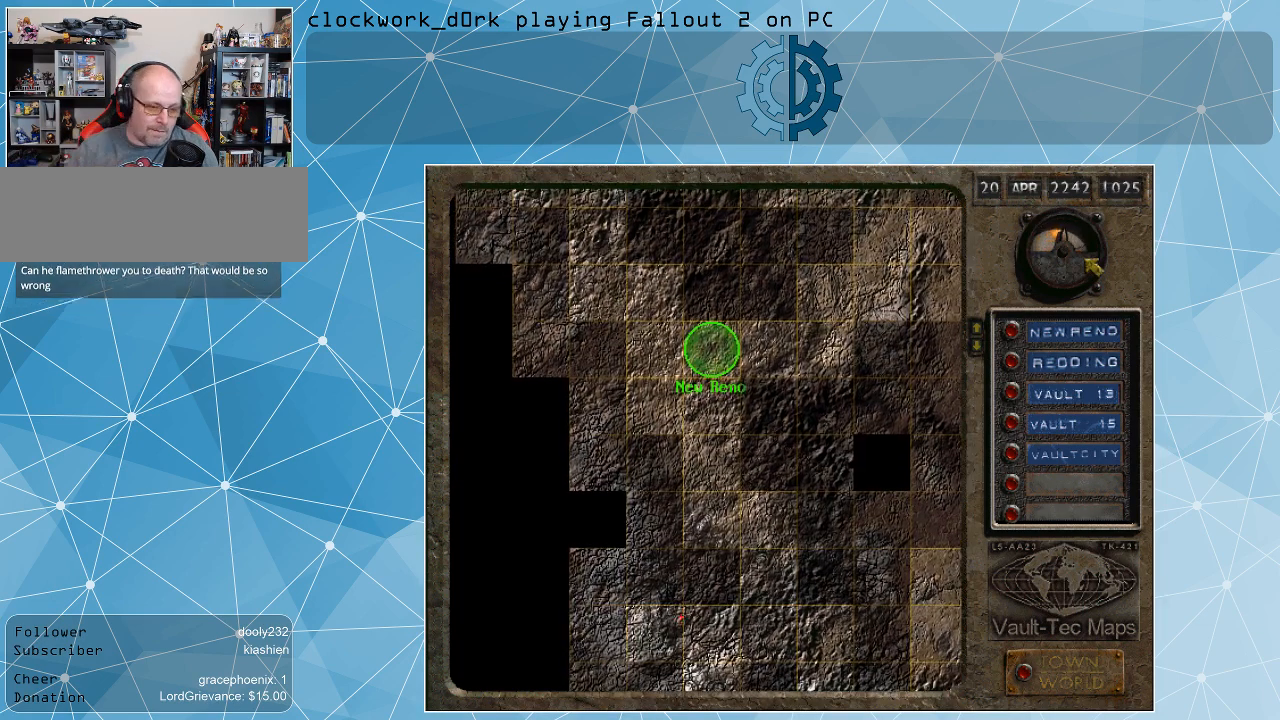
{"keys": [], "mouse": [], "events": []}
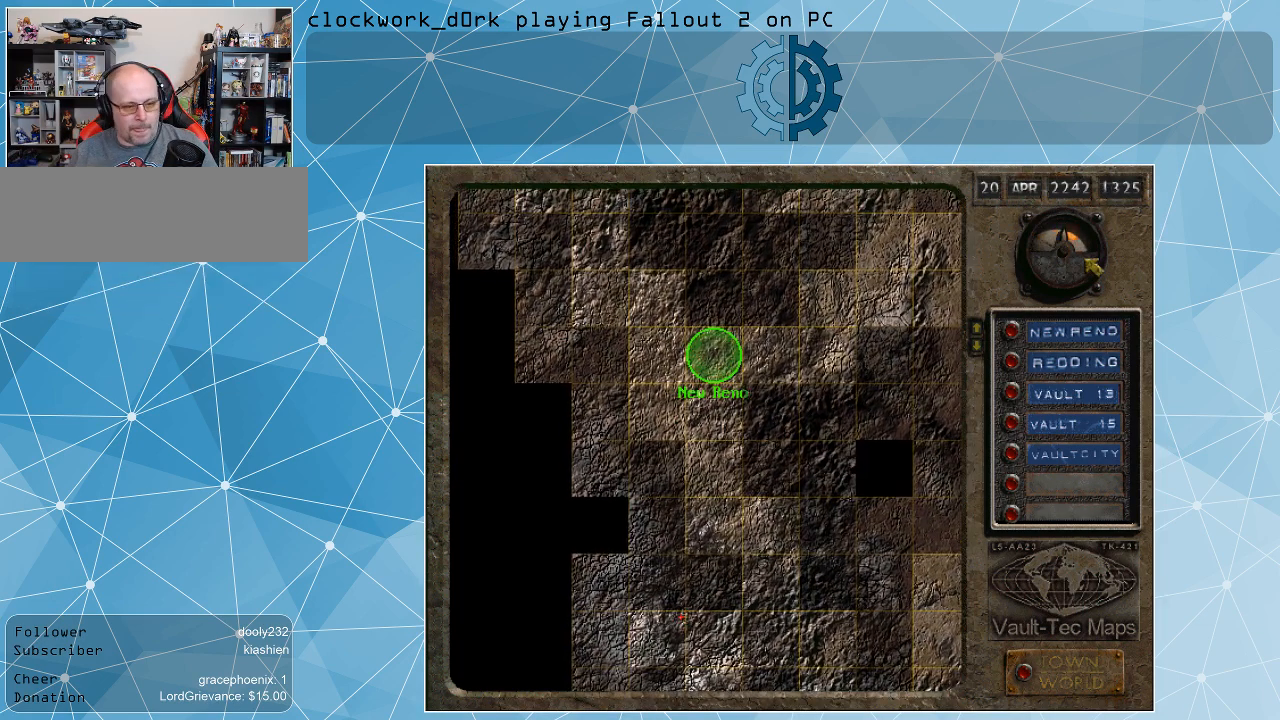
{"keys": [], "mouse": [], "events": []}
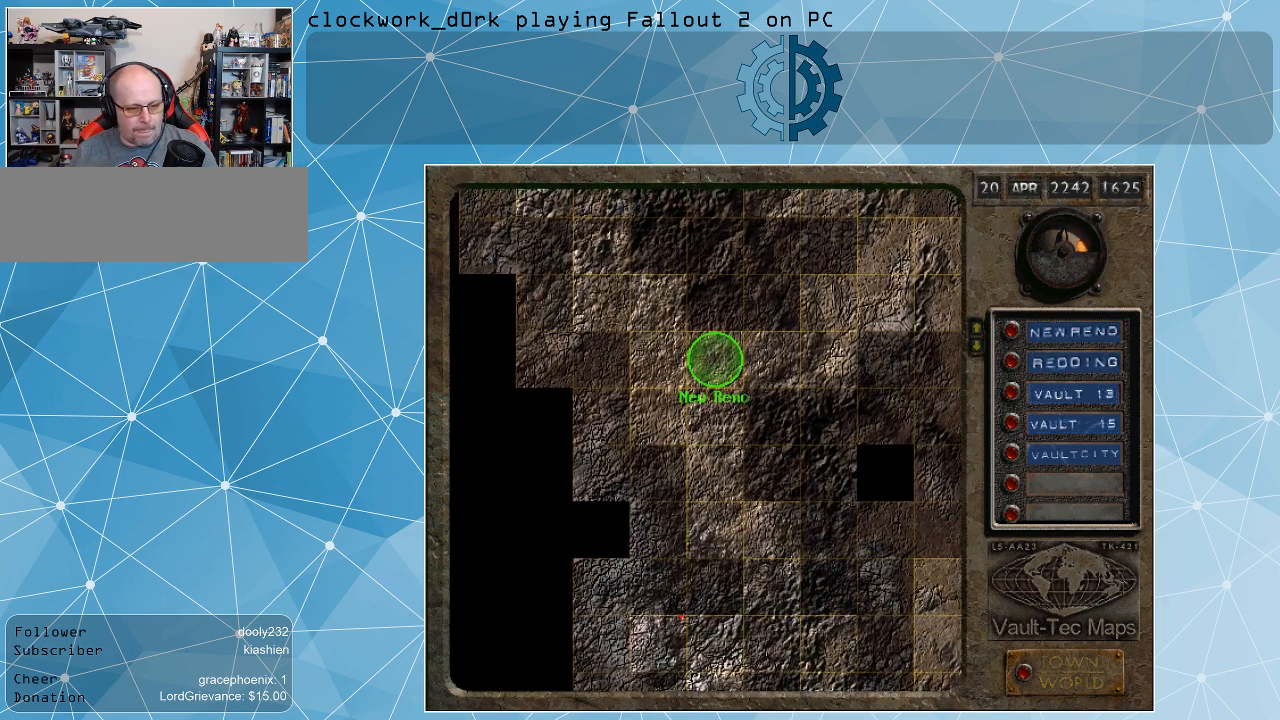
{"keys": [], "mouse": [], "events": []}
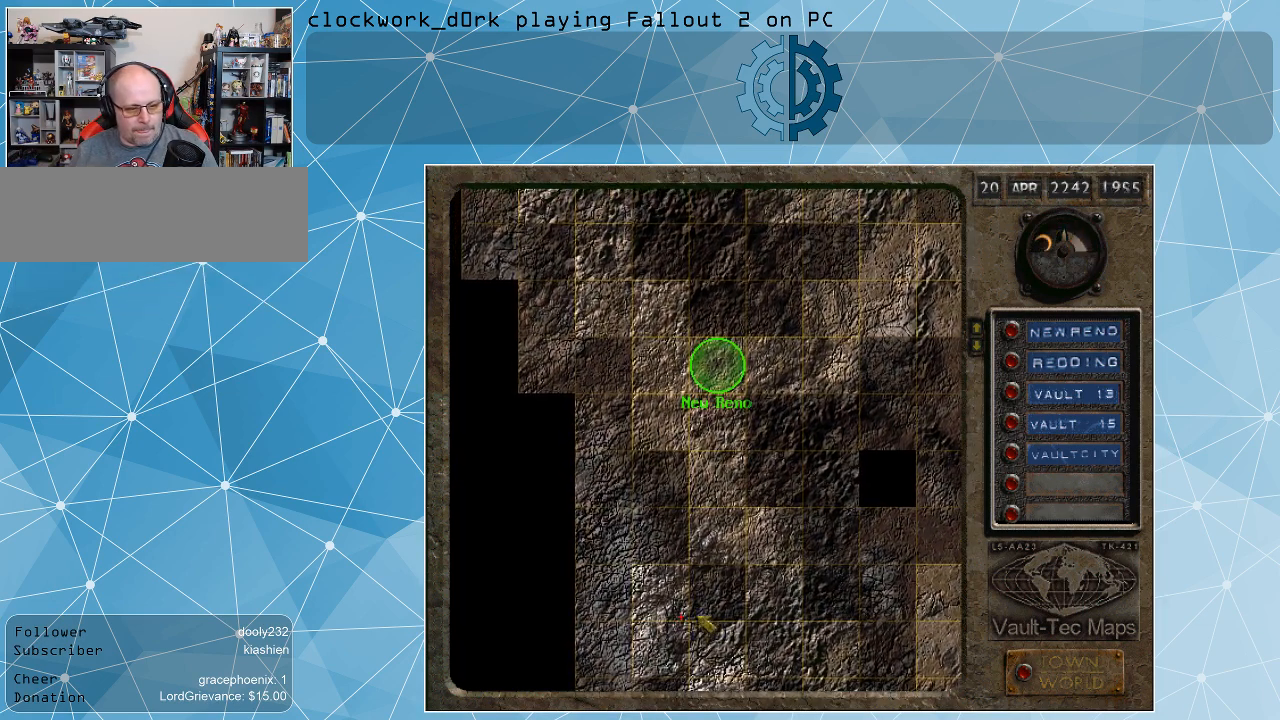
{"keys": [], "mouse": ["left"], "events": [[500, "mouse_left", "down"]]}
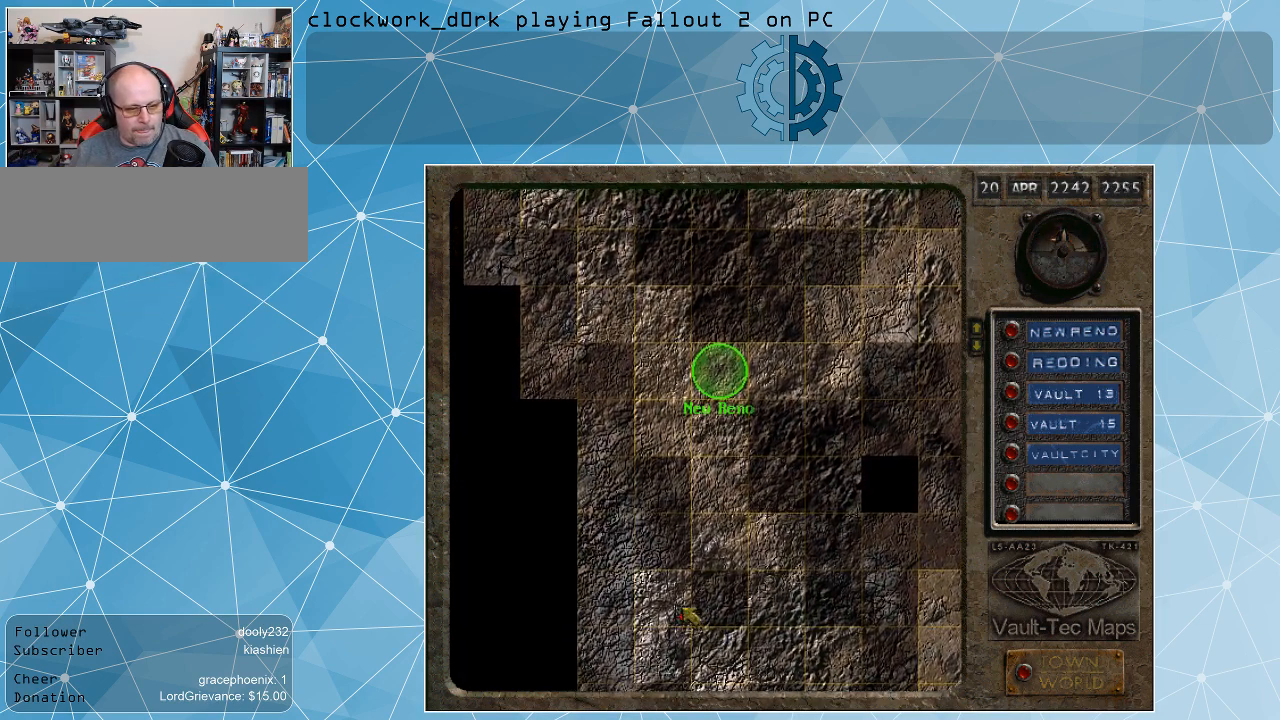
{"keys": [], "mouse": [], "events": [[134, "mouse_left", "up"]]}
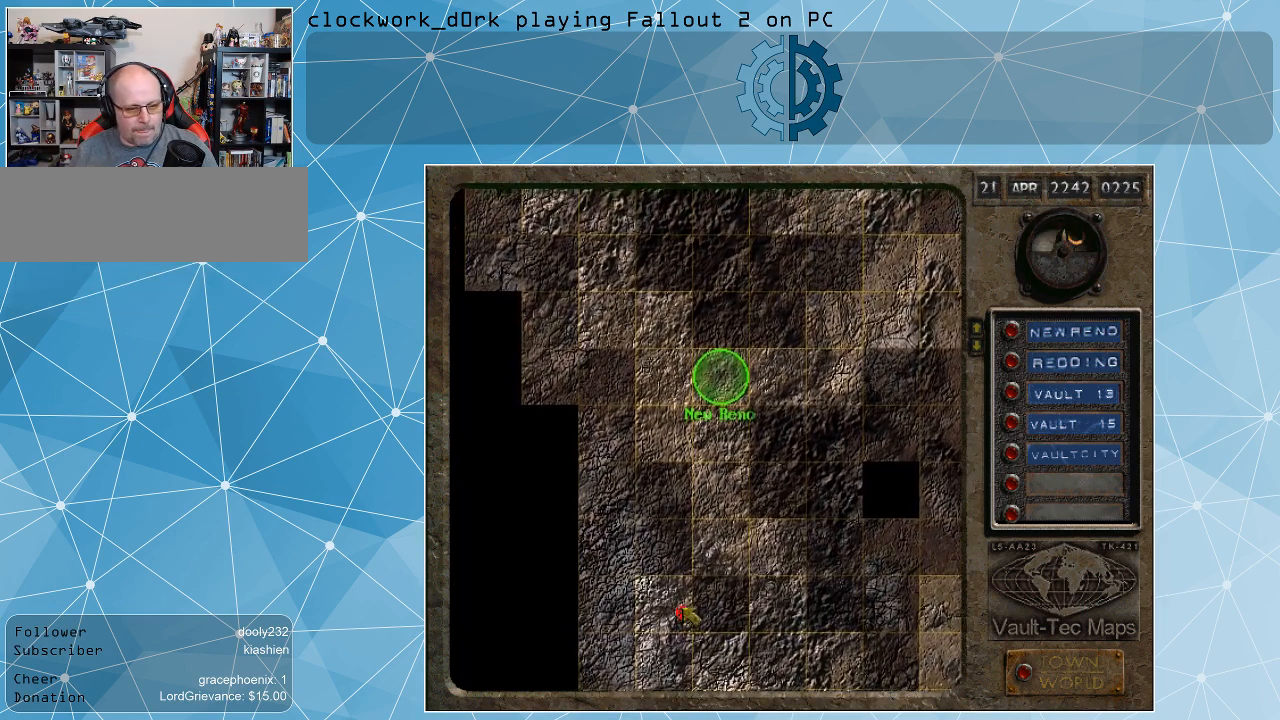
{"keys": [], "mouse": [], "events": []}
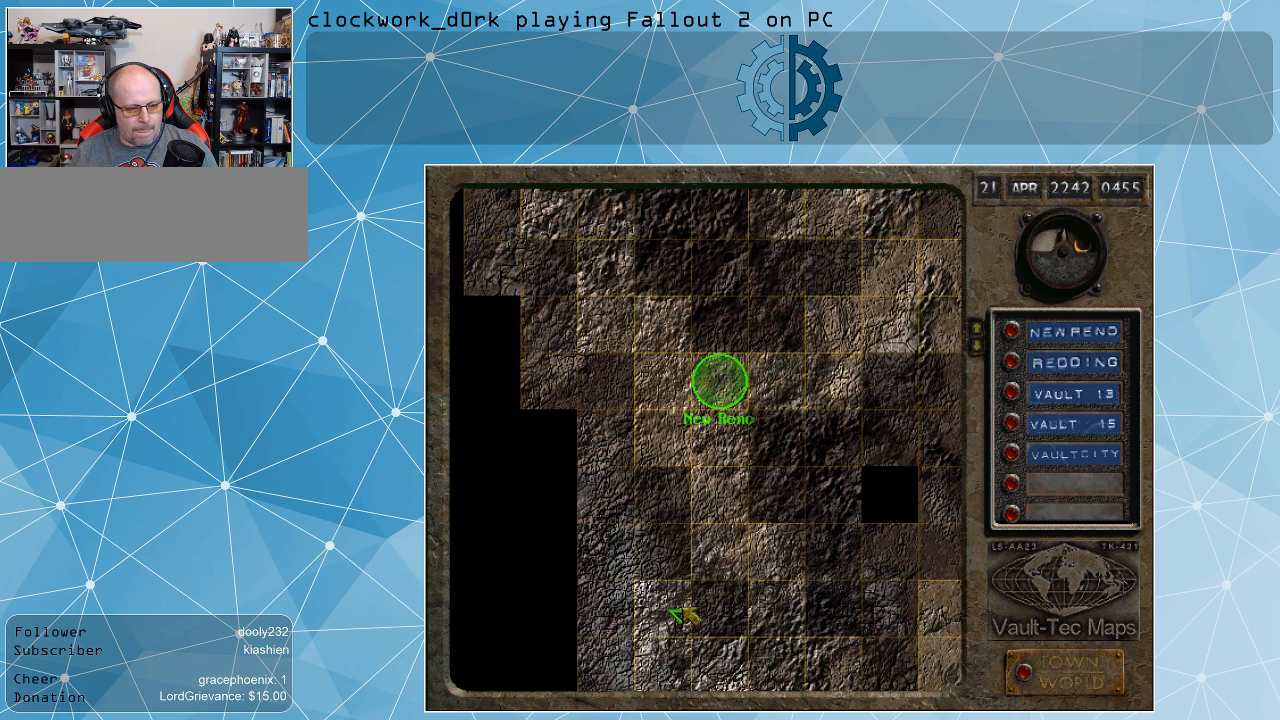
{"keys": [], "mouse": [], "events": []}
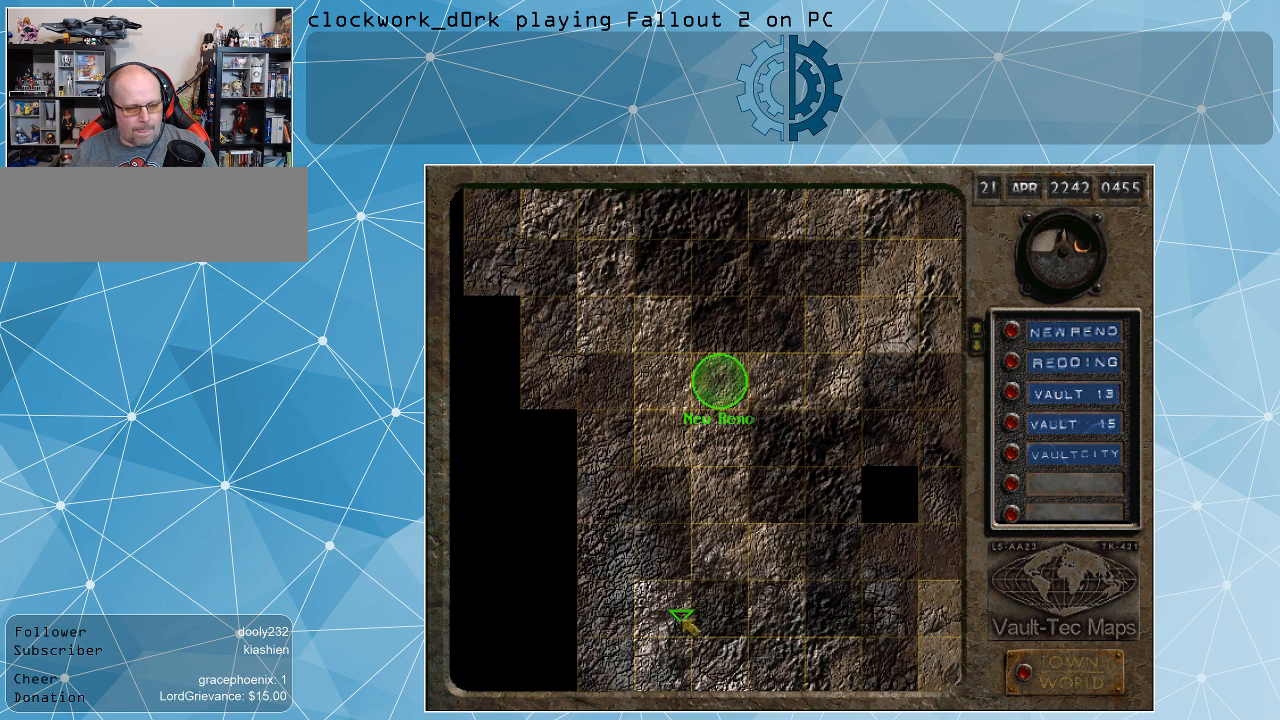
{"keys": [], "mouse": [], "events": []}
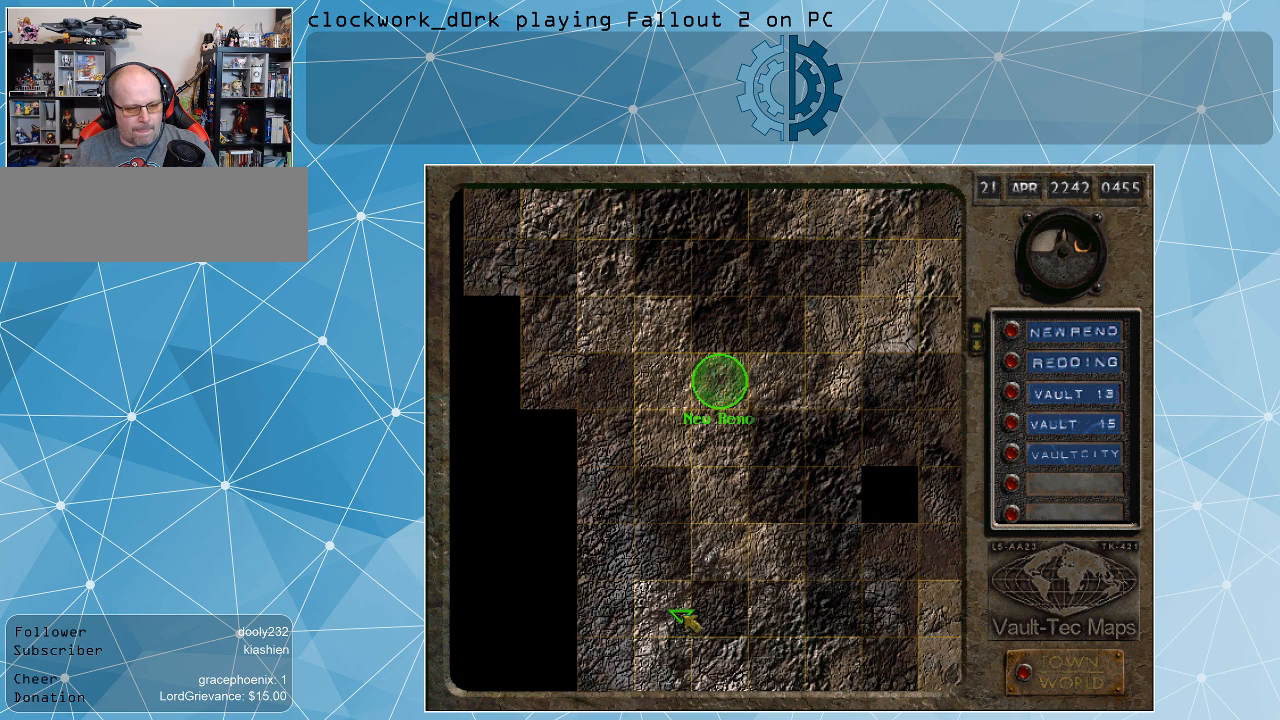
{"keys": [], "mouse": [], "events": [[67, "mouse_left", "down"], [200, "mouse_left", "up"]]}